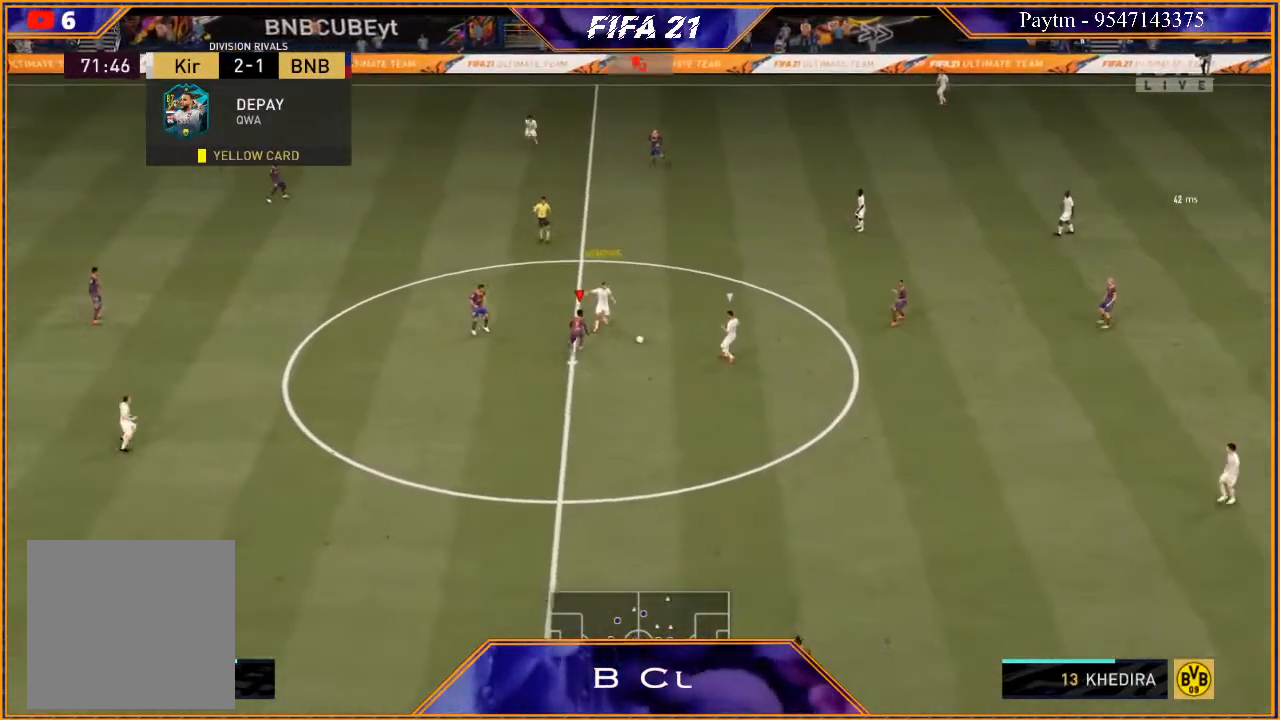
Gameplay with a controller (Xbox layout); each line is a JSON object with the inputs held at the frame after it. "events" lists button and stick changes between this image and that frame as [ms after this image, input, new state], when the widget could be followed in between.
{"buttons": ["L2", "R2"], "left_stick": "down", "right_stick": "center", "events": [[200, "left_stick", "right"], [300, "left_stick", "down-right"], [467, "left_stick", "down"]]}
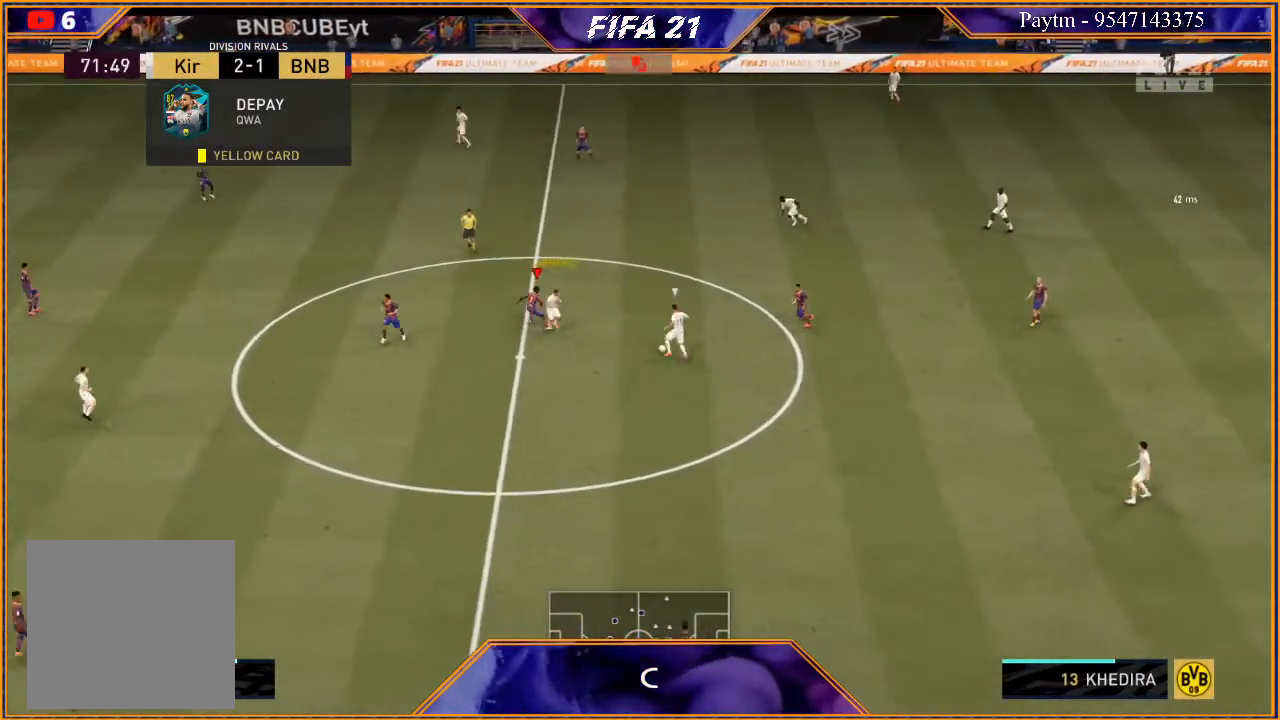
{"buttons": ["L2", "R2"], "left_stick": "left", "right_stick": "center", "events": [[400, "left_stick", "down-left"], [500, "left_stick", "left"]]}
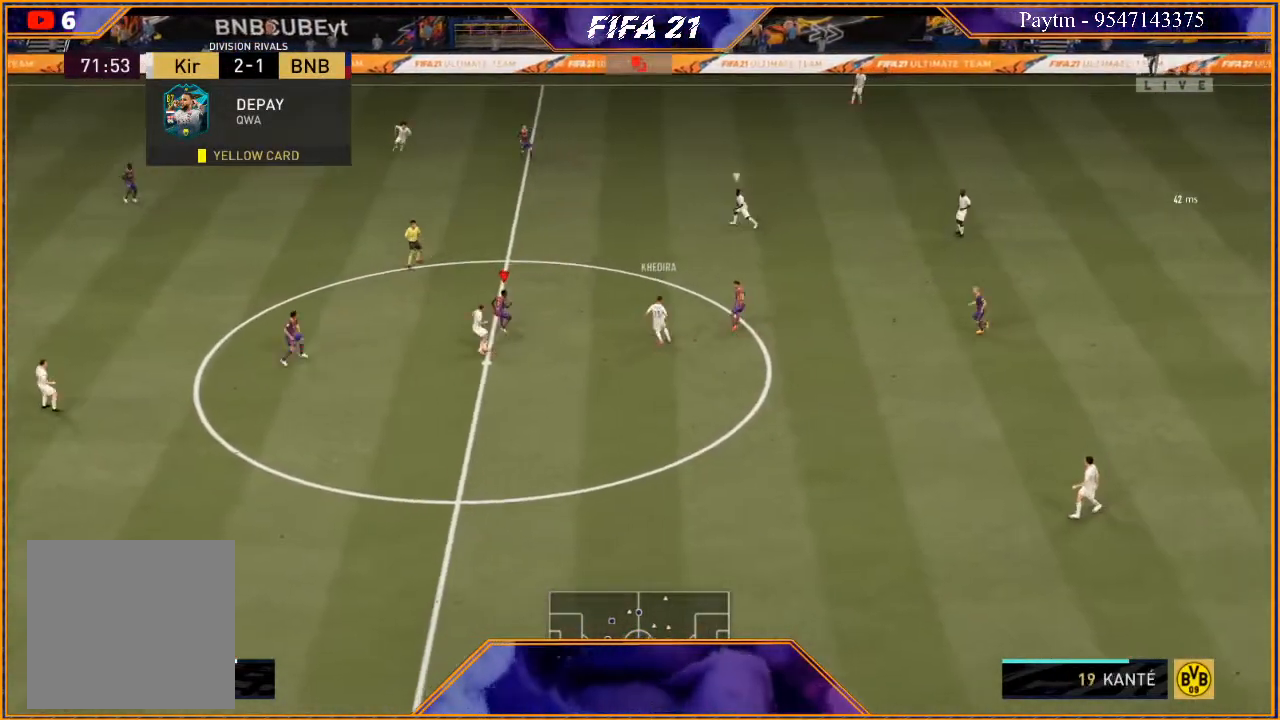
{"buttons": ["L2", "R2"], "left_stick": "up-left", "right_stick": "center", "events": [[200, "left_stick", "up-left"]]}
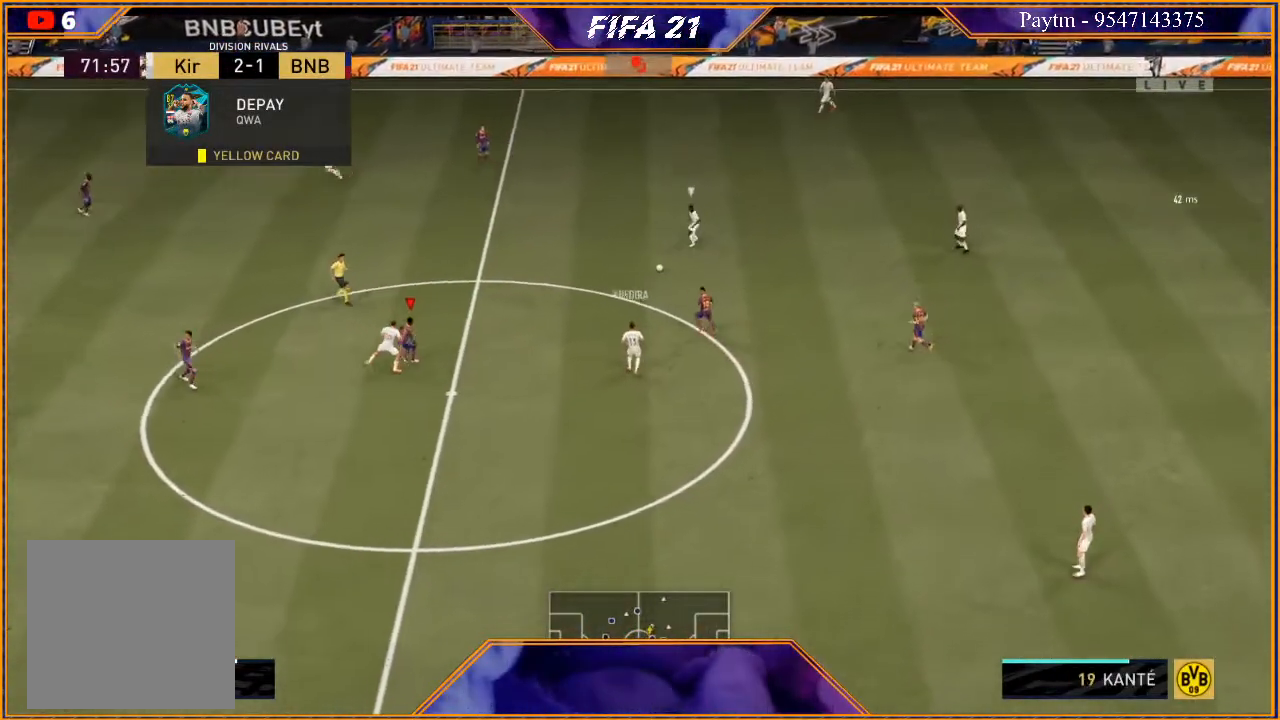
{"buttons": ["L2", "R2"], "left_stick": "up-left", "right_stick": "center", "events": []}
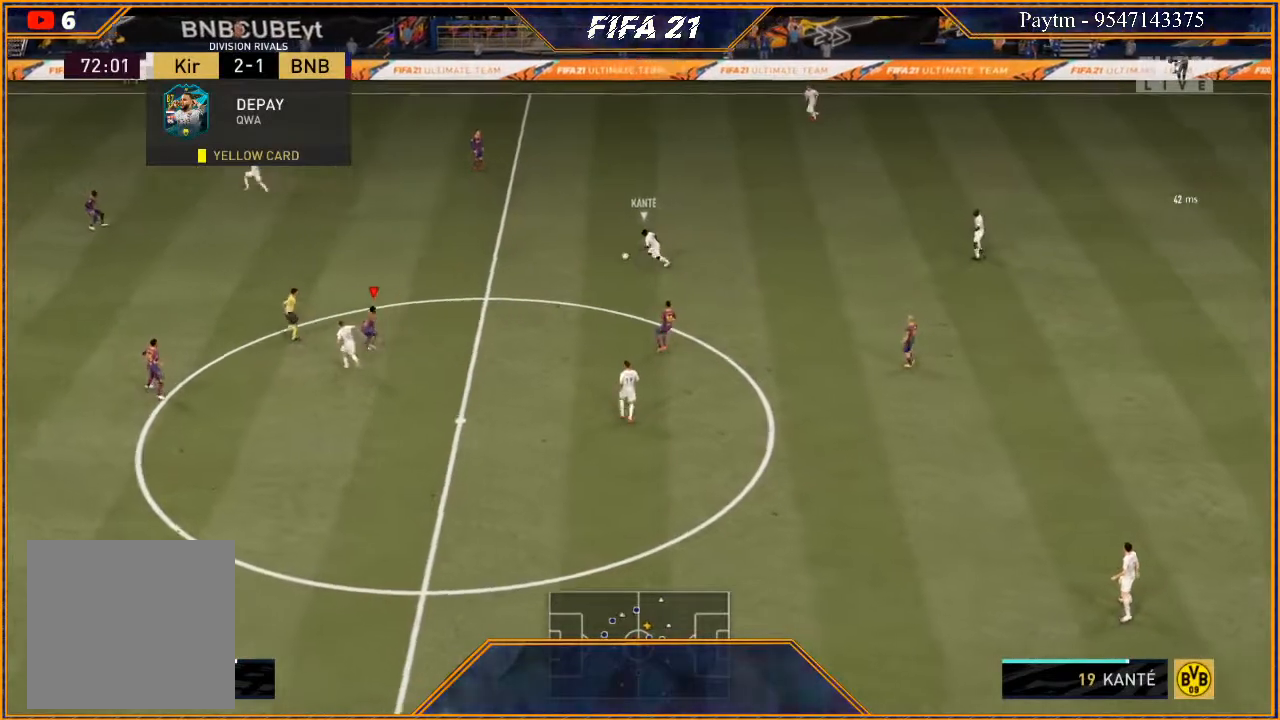
{"buttons": ["L2", "R2"], "left_stick": "up-left", "right_stick": "center", "events": []}
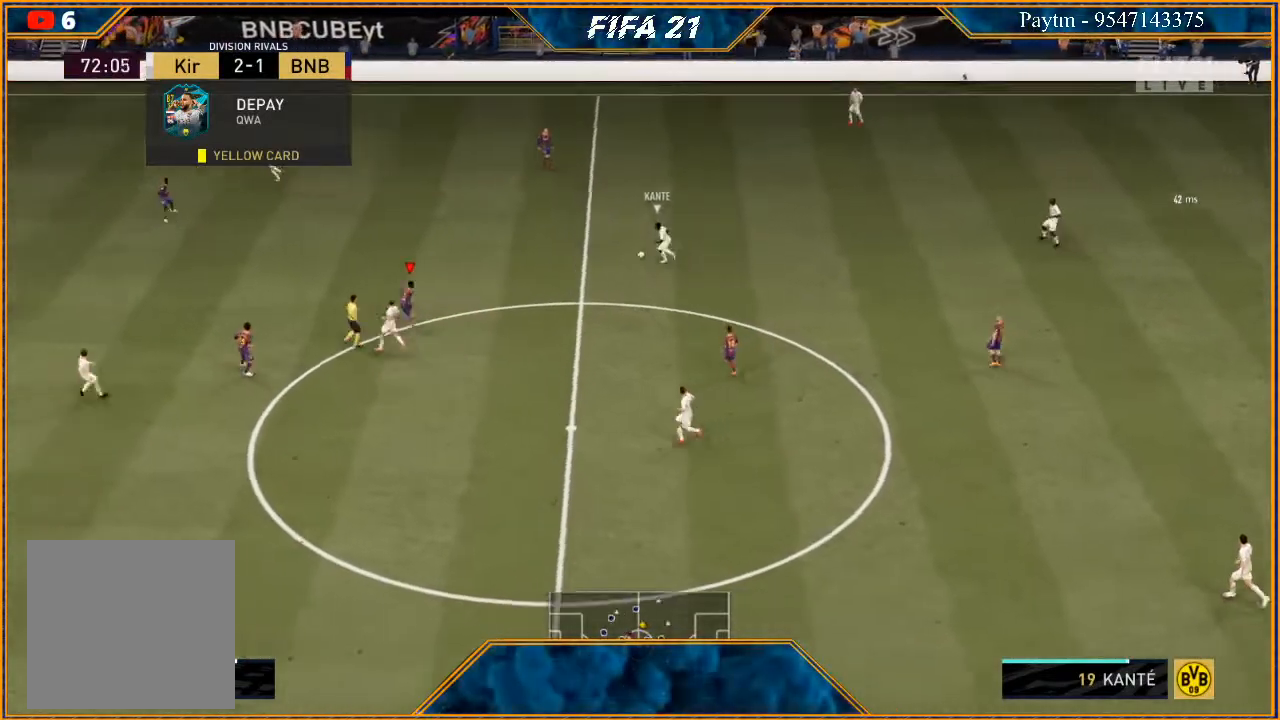
{"buttons": ["L2", "R2"], "left_stick": "up", "right_stick": "center", "events": [[167, "left_stick", "up"]]}
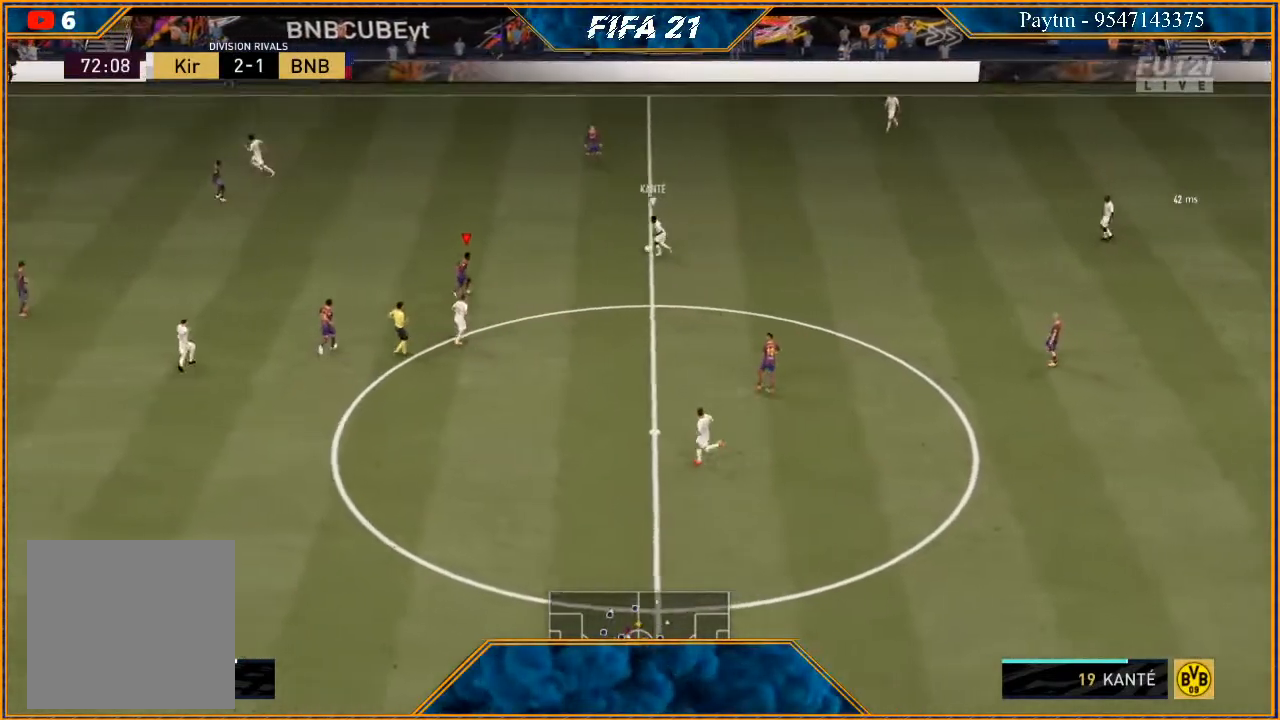
{"buttons": ["L2", "R2"], "left_stick": "down-right", "right_stick": "center", "events": [[100, "left_stick", "up-right"], [167, "B", "down"], [267, "B", "up"], [467, "left_stick", "down-right"]]}
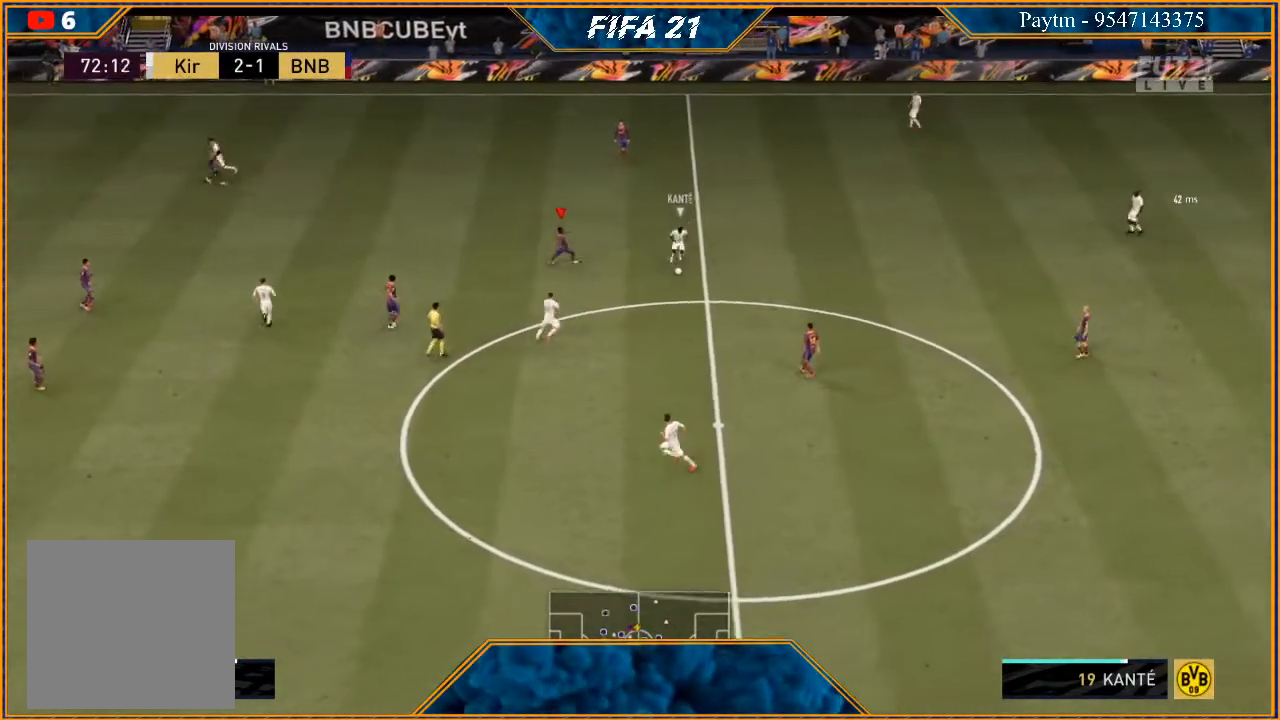
{"buttons": ["L2", "R2"], "left_stick": "down", "right_stick": "center", "events": [[200, "left_stick", "down"]]}
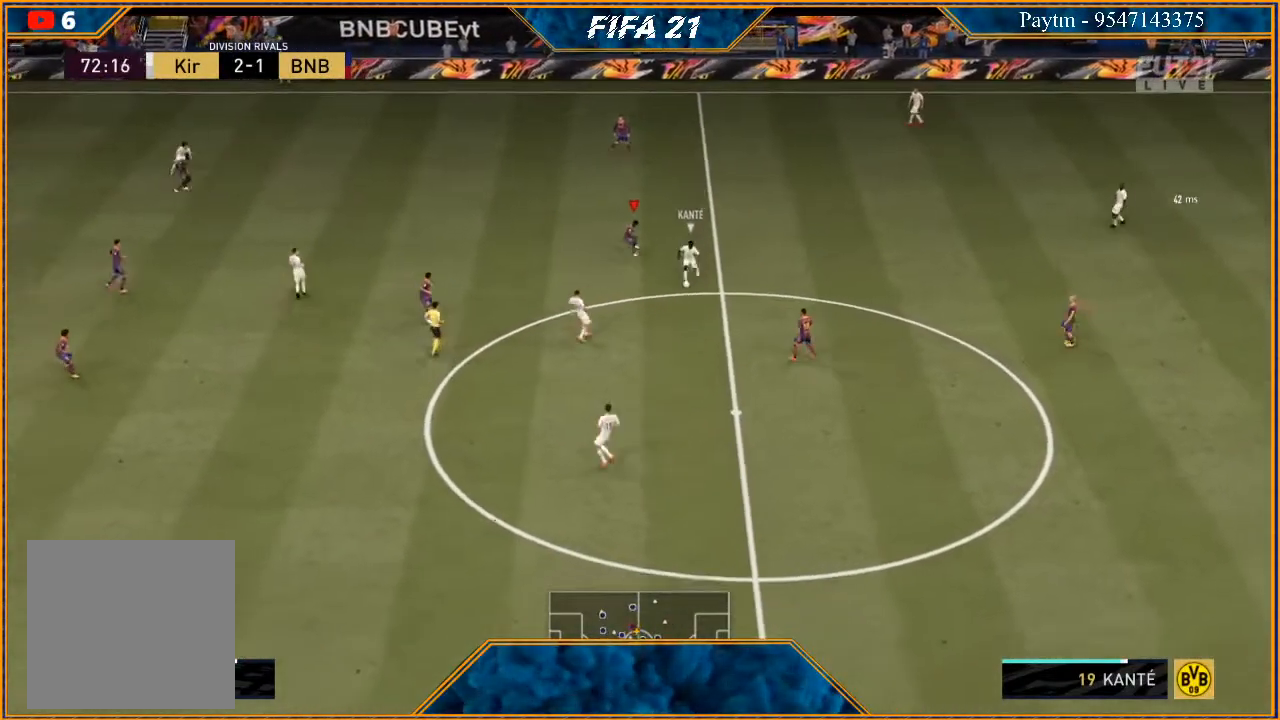
{"buttons": ["L1", "R2"], "left_stick": "down-left", "right_stick": "center", "events": [[100, "left_stick", "down-left"], [300, "L2", "up"], [433, "L1", "down"]]}
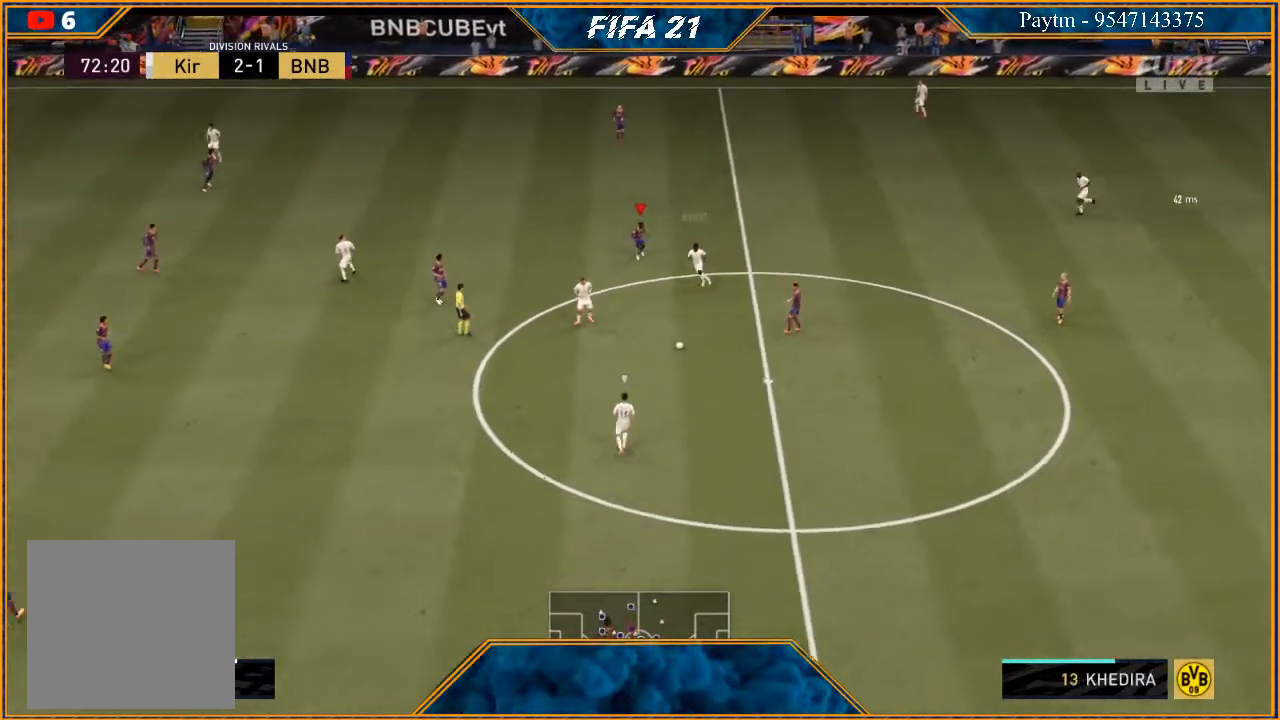
{"buttons": ["R2"], "left_stick": "down-left", "right_stick": "center", "events": [[133, "L1", "up"]]}
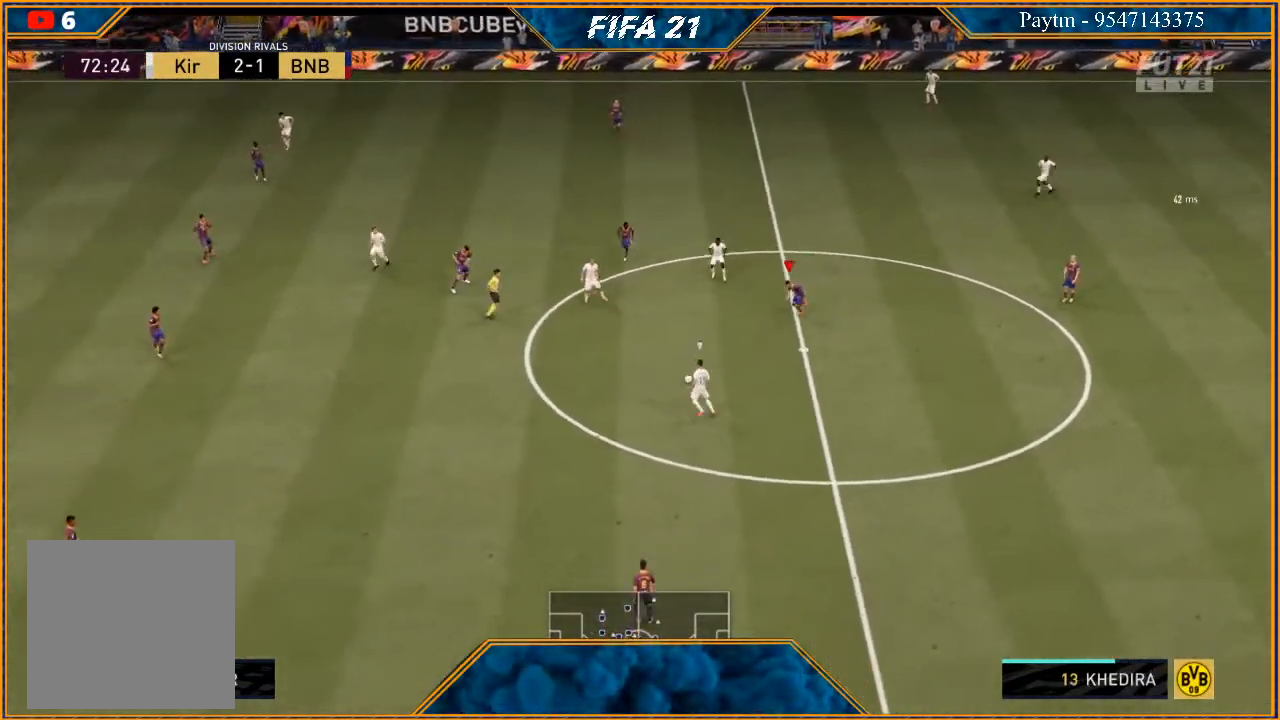
{"buttons": ["R2"], "left_stick": "down", "right_stick": "center", "events": [[100, "L1", "down"], [100, "left_stick", "down"], [300, "L1", "up"]]}
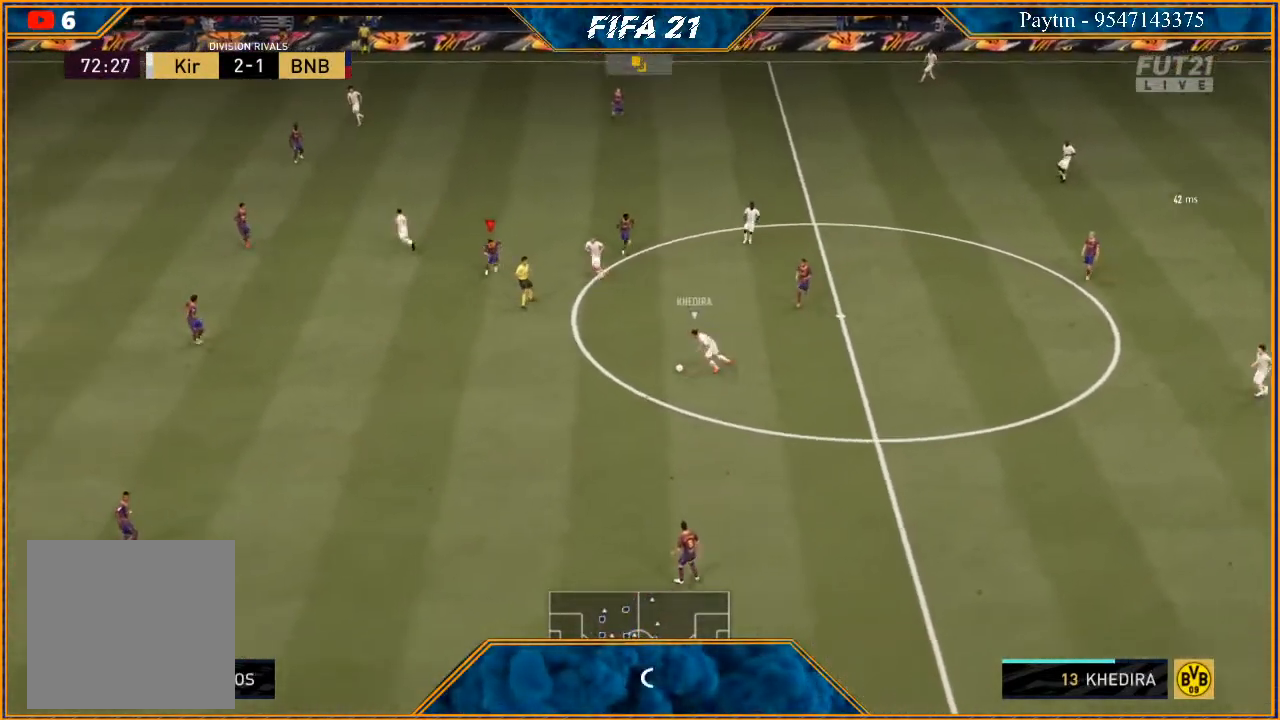
{"buttons": ["L2", "R2"], "left_stick": "down", "right_stick": "center", "events": [[400, "L2", "down"]]}
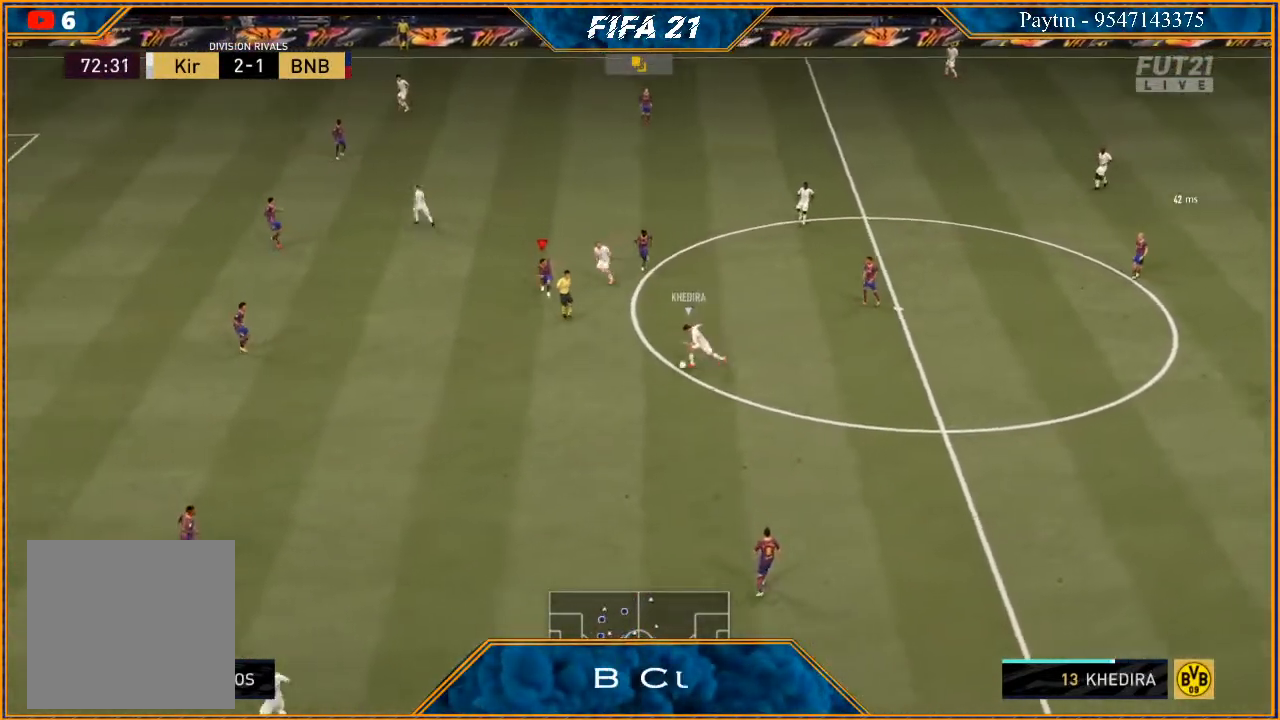
{"buttons": ["L2", "R2"], "left_stick": "down", "right_stick": "center", "events": []}
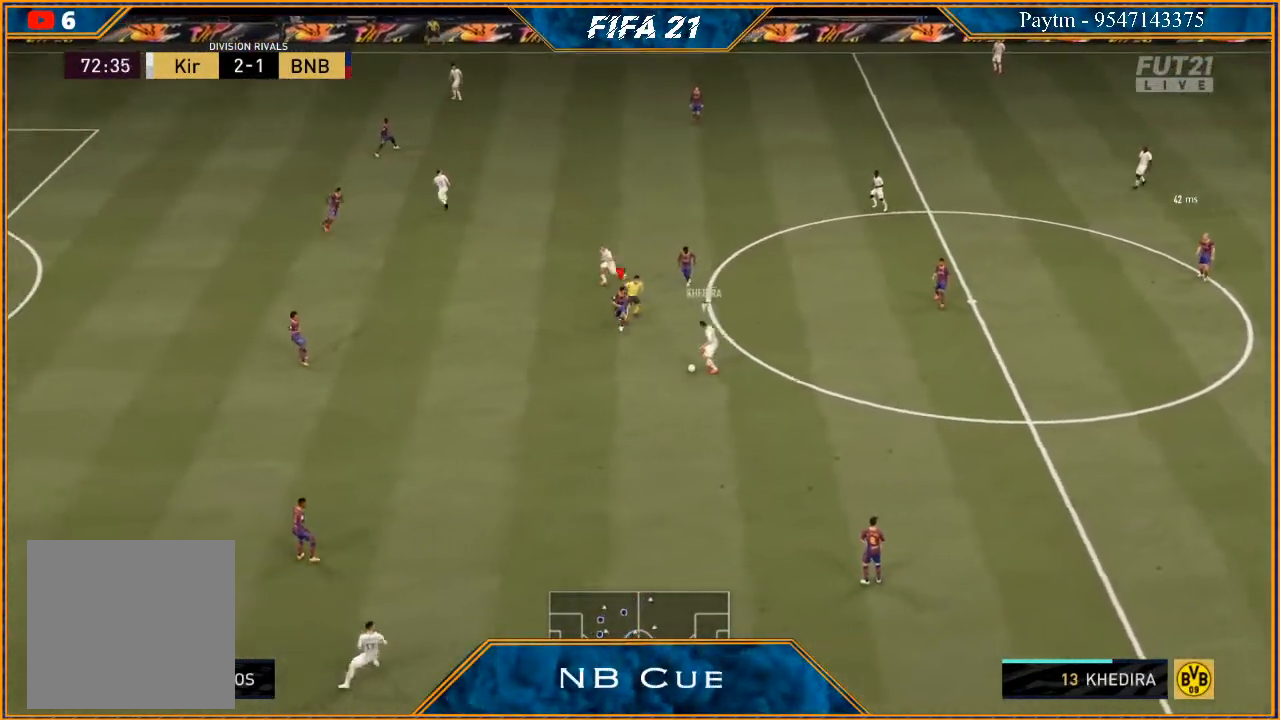
{"buttons": ["L2", "R2"], "left_stick": "down", "right_stick": "center", "events": [[67, "B", "down"], [133, "B", "up"]]}
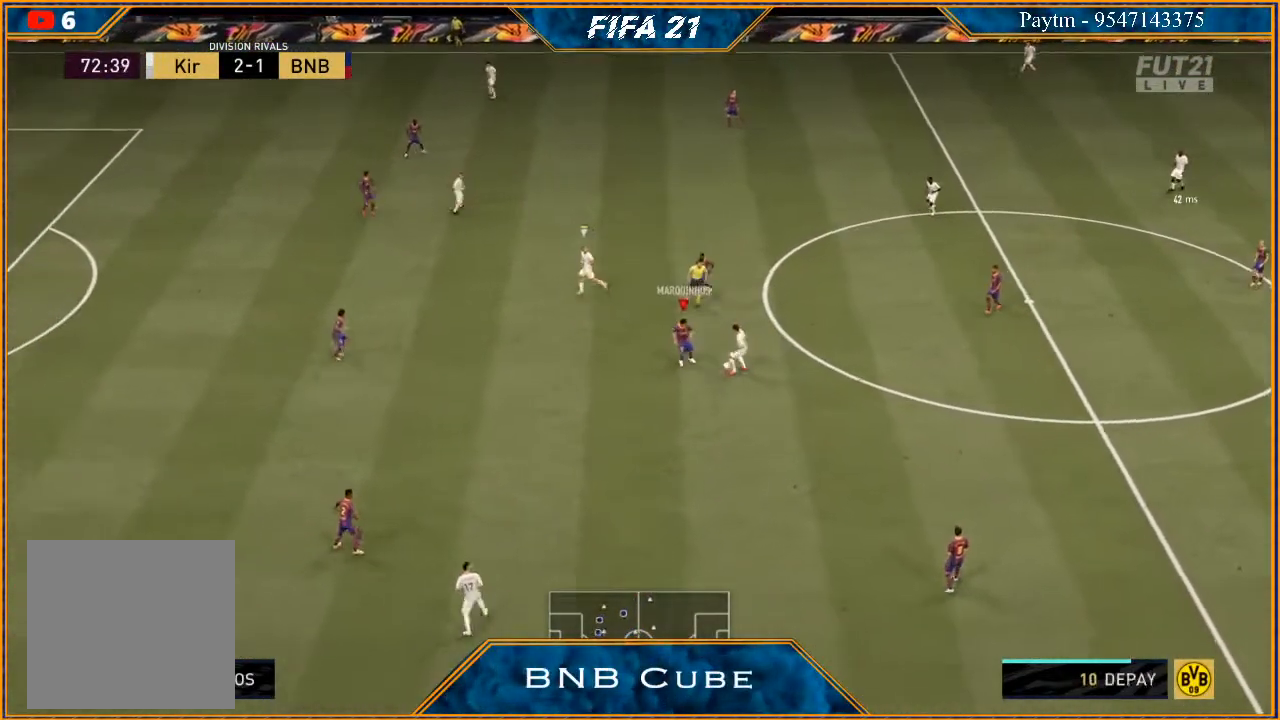
{"buttons": ["L2", "R2"], "left_stick": "down-right", "right_stick": "center", "events": [[267, "left_stick", "down-right"]]}
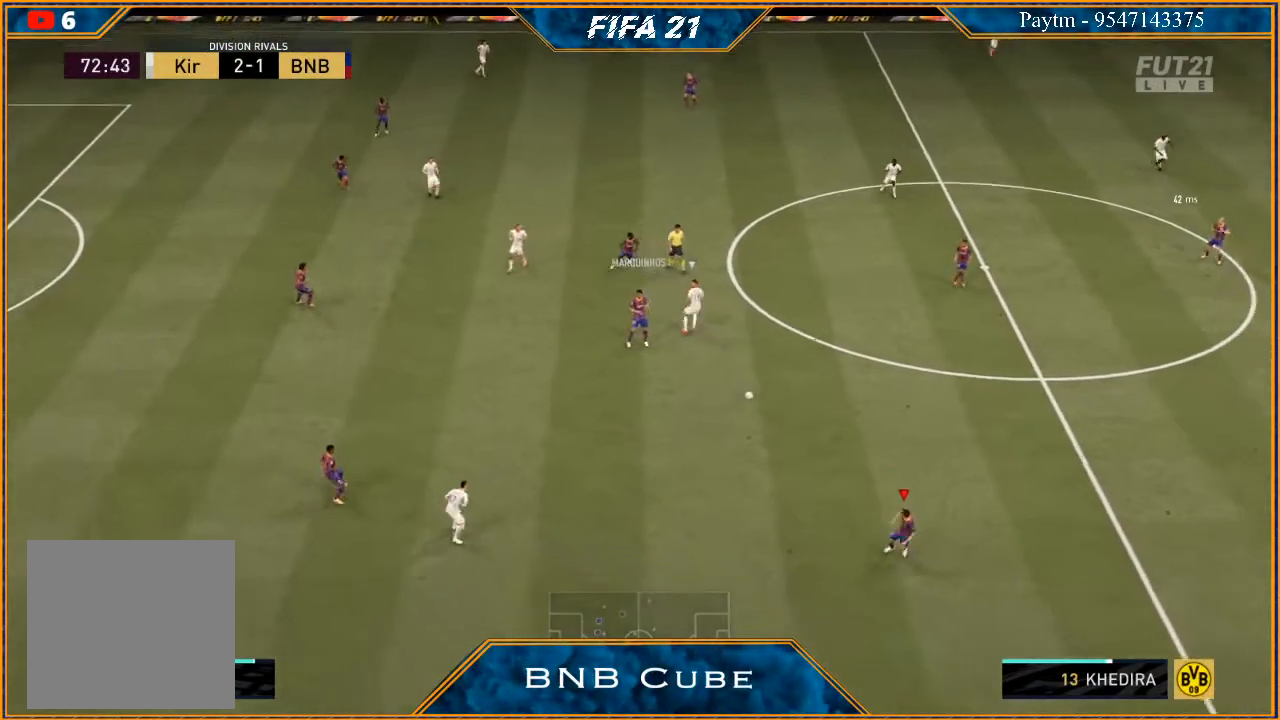
{"buttons": ["R2"], "left_stick": "up", "right_stick": "center", "events": [[133, "left_stick", "up-right"], [167, "L2", "up"], [200, "left_stick", "up"]]}
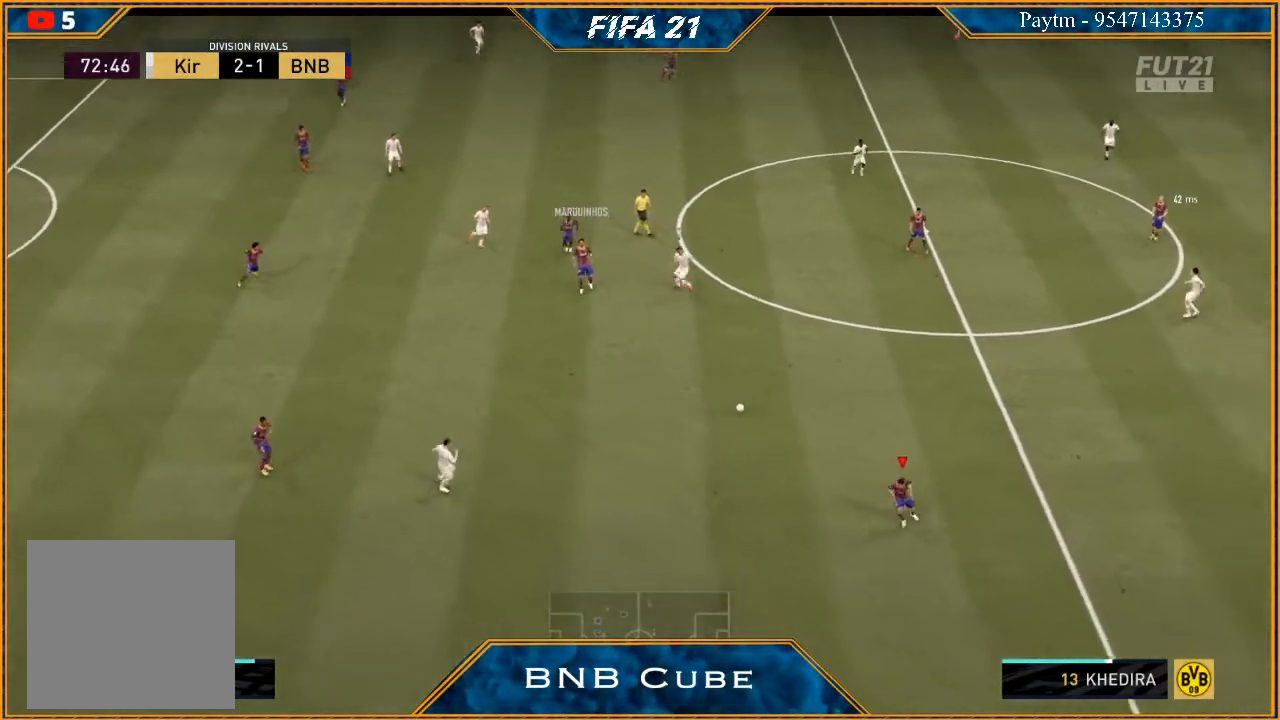
{"buttons": [], "left_stick": "right", "right_stick": "center", "events": [[133, "R2", "up"], [300, "left_stick", "up-right"], [400, "left_stick", "right"]]}
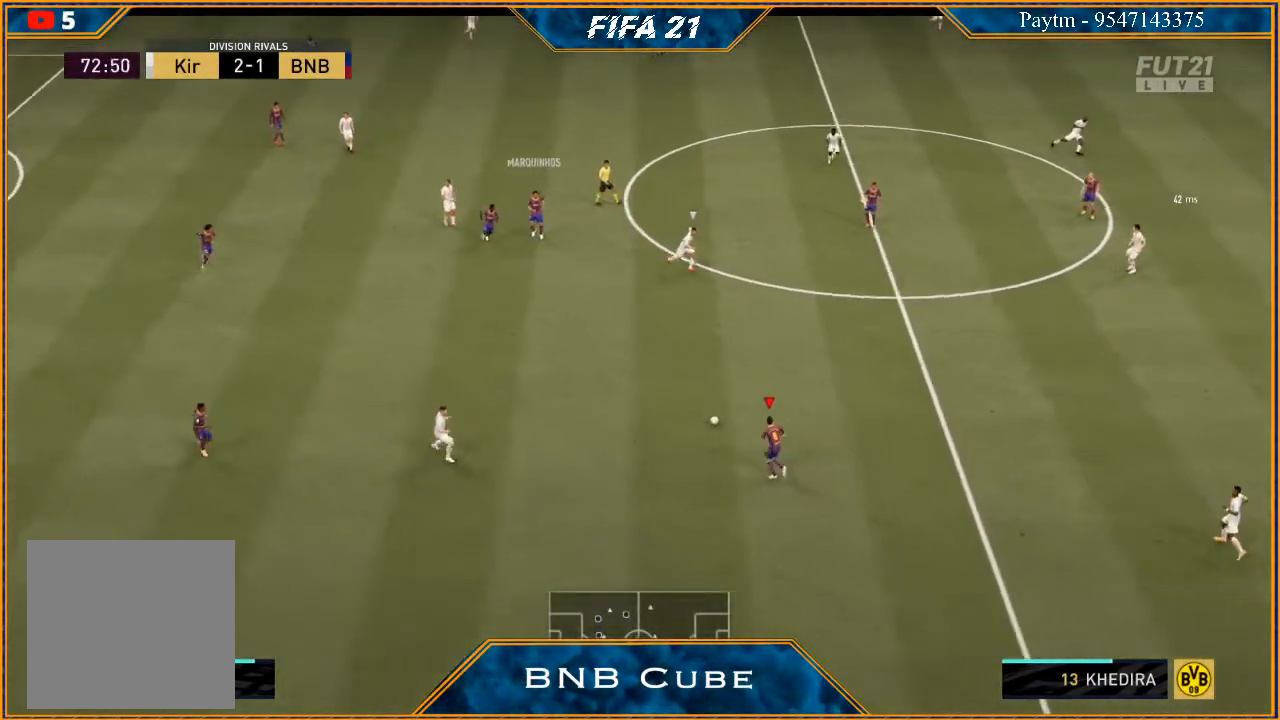
{"buttons": [], "left_stick": "right", "right_stick": "down-left", "events": [[433, "right_stick", "down-left"]]}
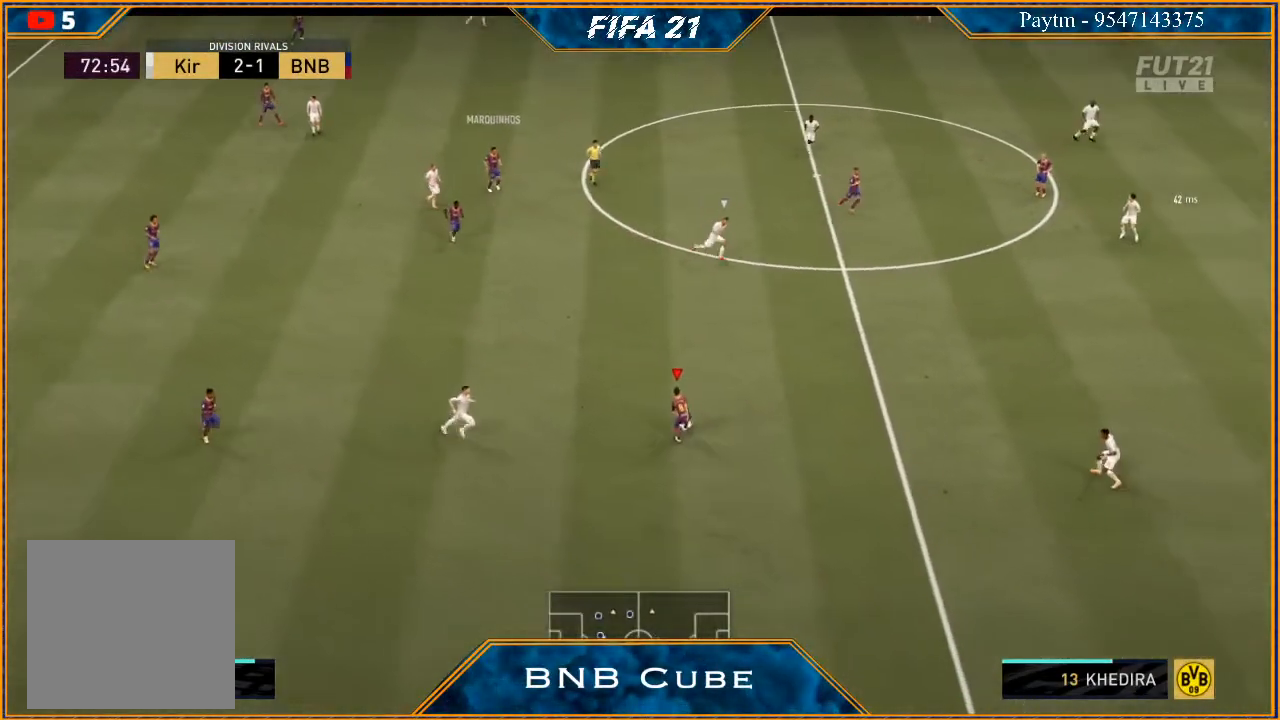
{"buttons": [], "left_stick": "right", "right_stick": "center", "events": [[100, "right_stick", "down-right"], [200, "right_stick", "up-right"], [267, "right_stick", "center"]]}
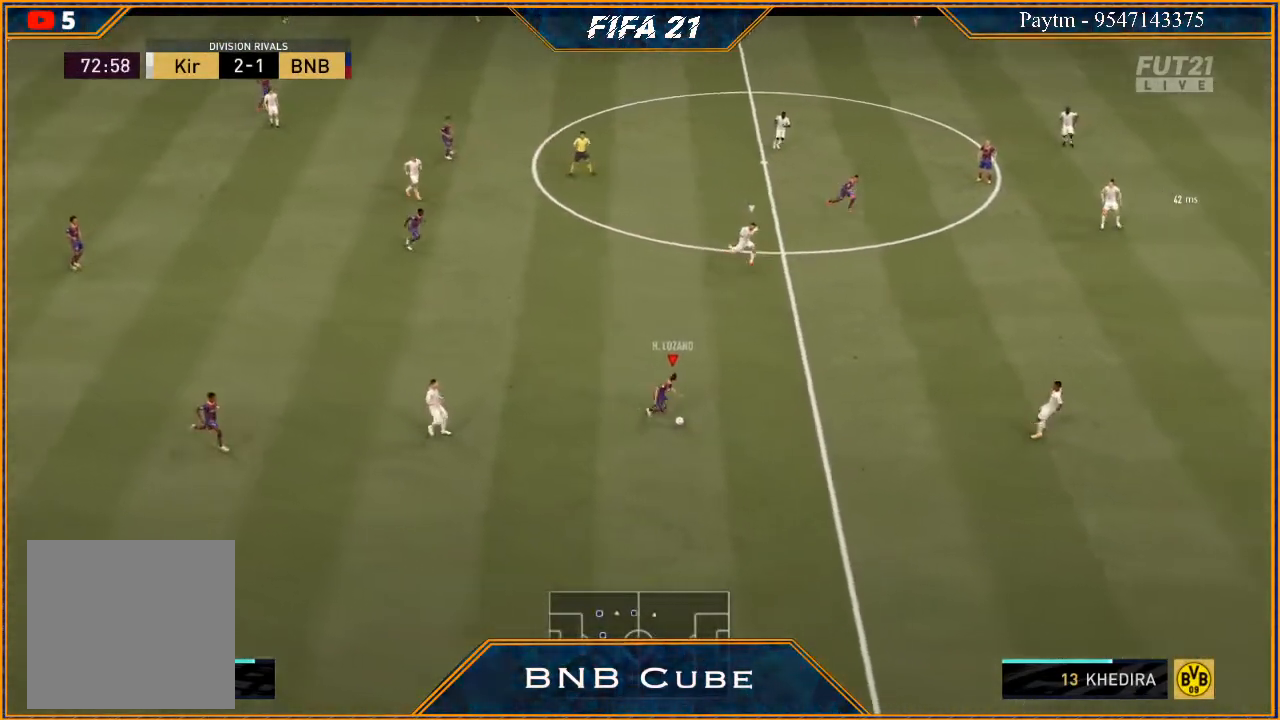
{"buttons": ["R2"], "left_stick": "right", "right_stick": "center", "events": [[200, "R2", "down"]]}
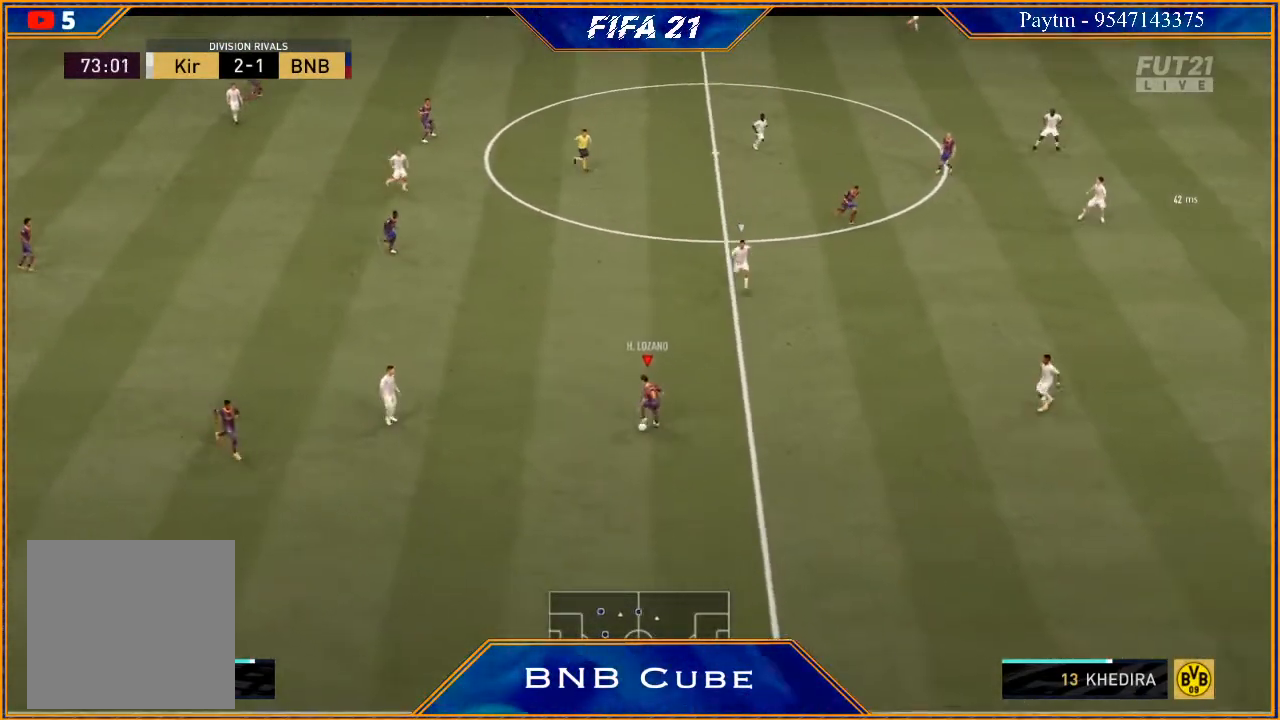
{"buttons": ["R2"], "left_stick": "right", "right_stick": "center", "events": []}
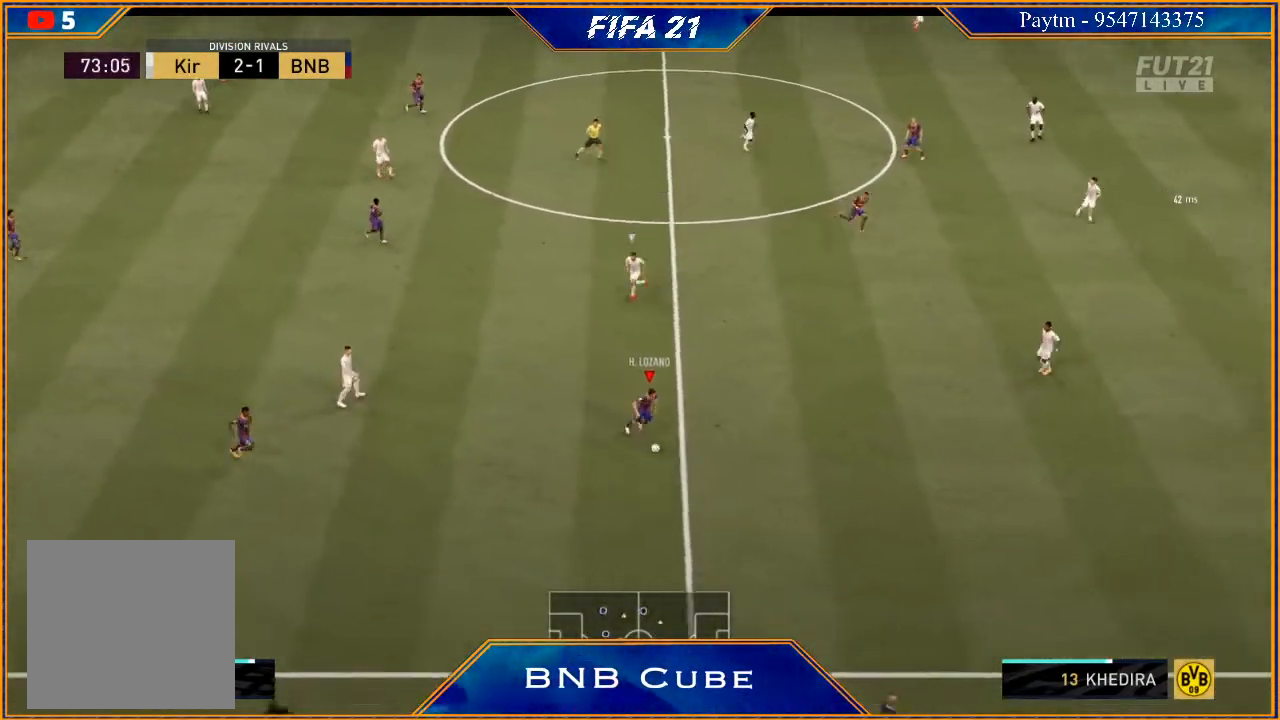
{"buttons": [], "left_stick": "right", "right_stick": "center", "events": [[67, "X", "down"], [167, "R2", "up"], [167, "X", "up"], [233, "A", "down"], [267, "A", "up"]]}
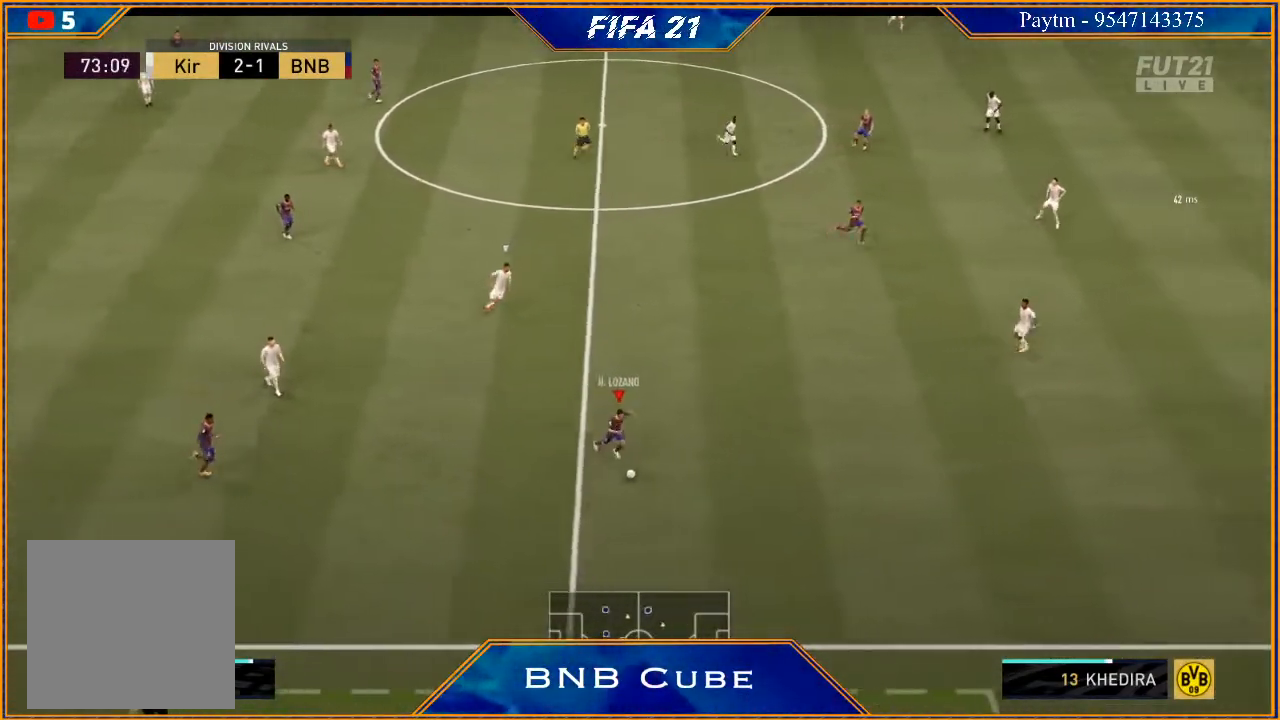
{"buttons": ["R2"], "left_stick": "right", "right_stick": "center", "events": [[433, "R2", "down"]]}
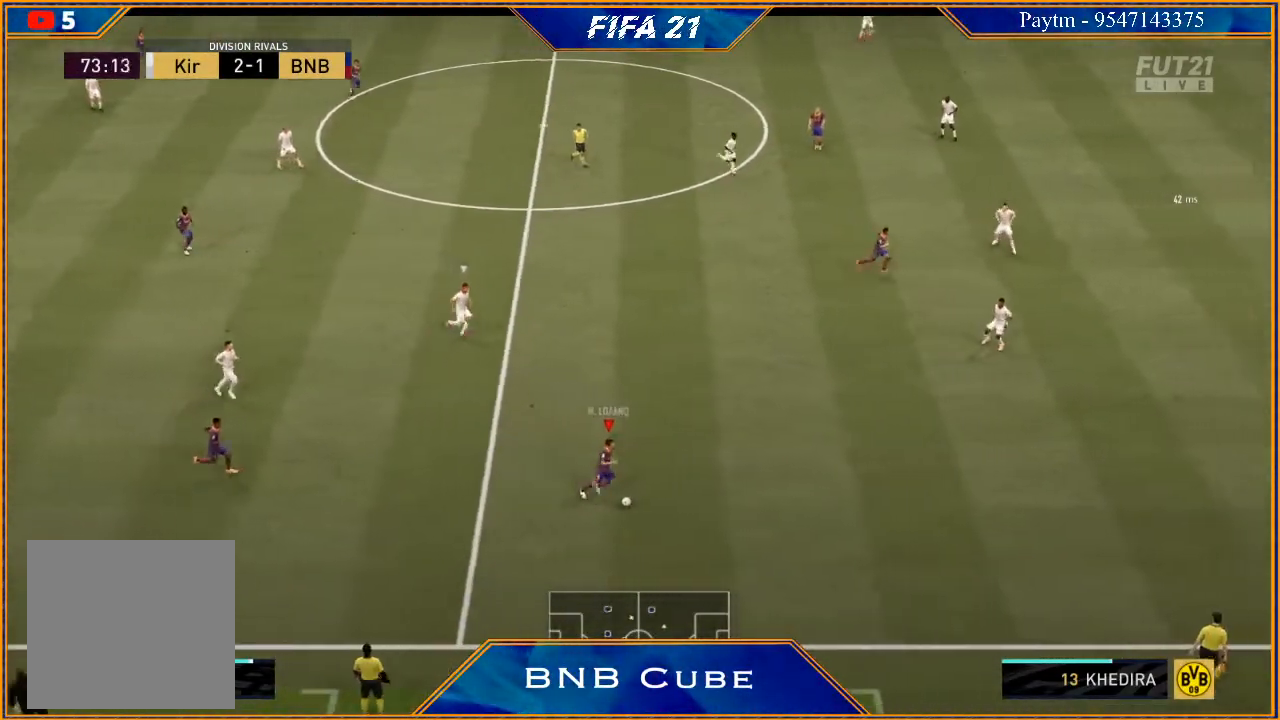
{"buttons": ["R2"], "left_stick": "right", "right_stick": "center", "events": []}
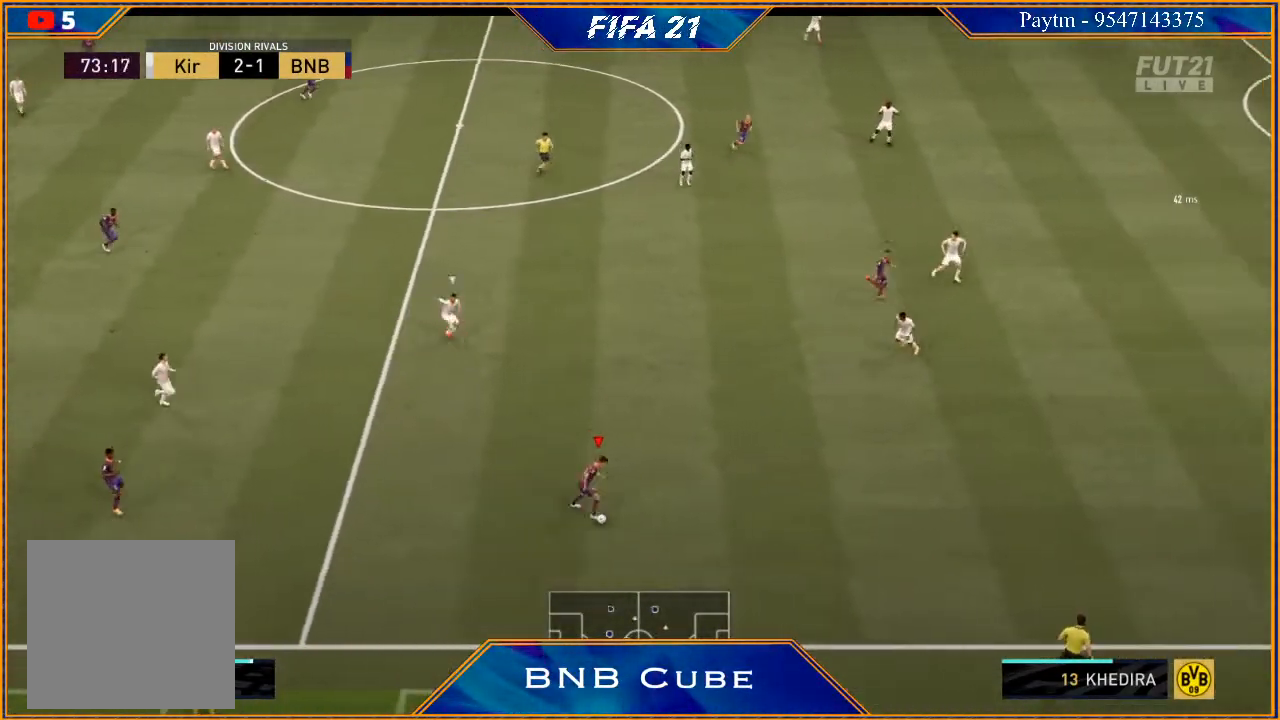
{"buttons": ["R2"], "left_stick": "right", "right_stick": "center", "events": []}
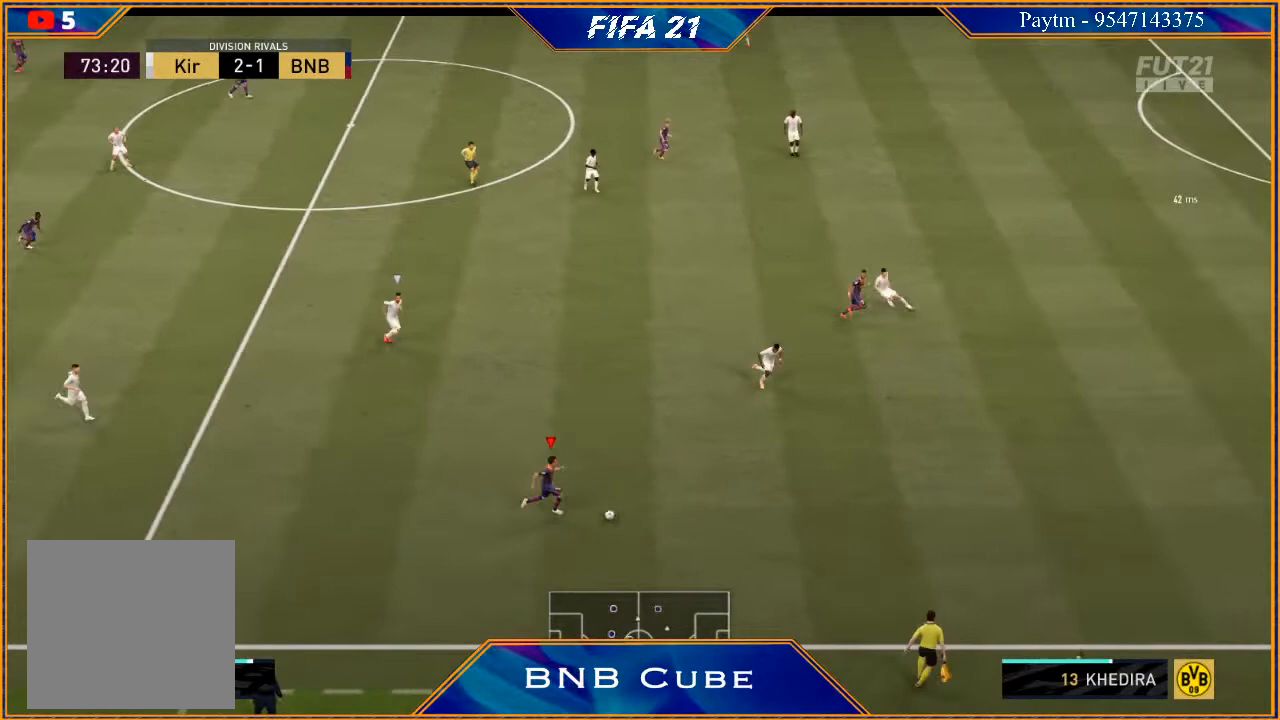
{"buttons": ["R2"], "left_stick": "right", "right_stick": "center", "events": []}
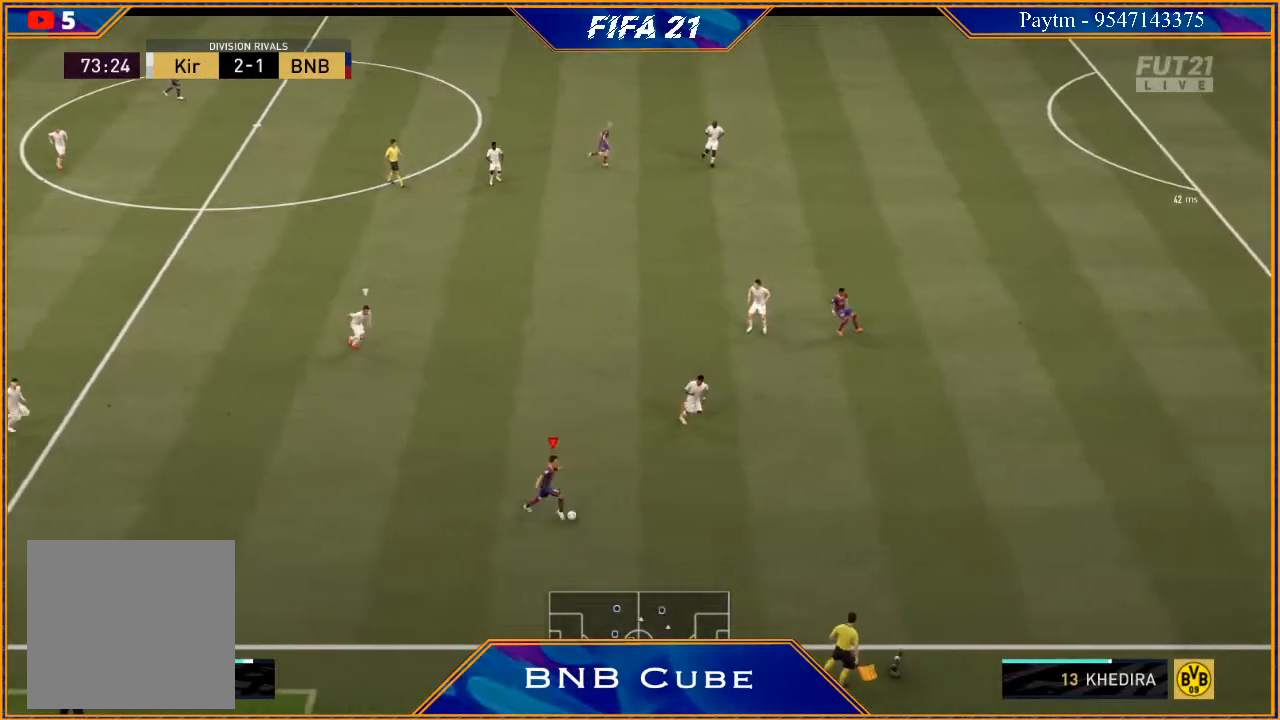
{"buttons": ["R2"], "left_stick": "right", "right_stick": "center", "events": []}
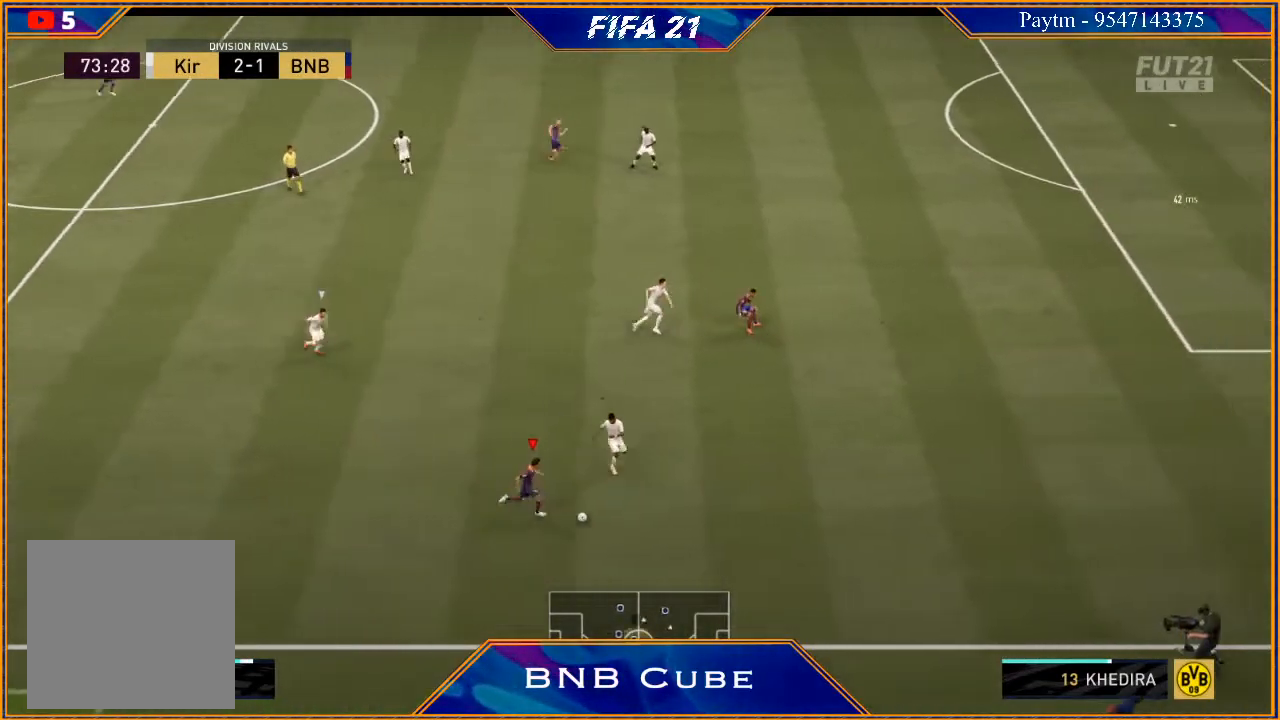
{"buttons": ["R2"], "left_stick": "right", "right_stick": "center", "events": []}
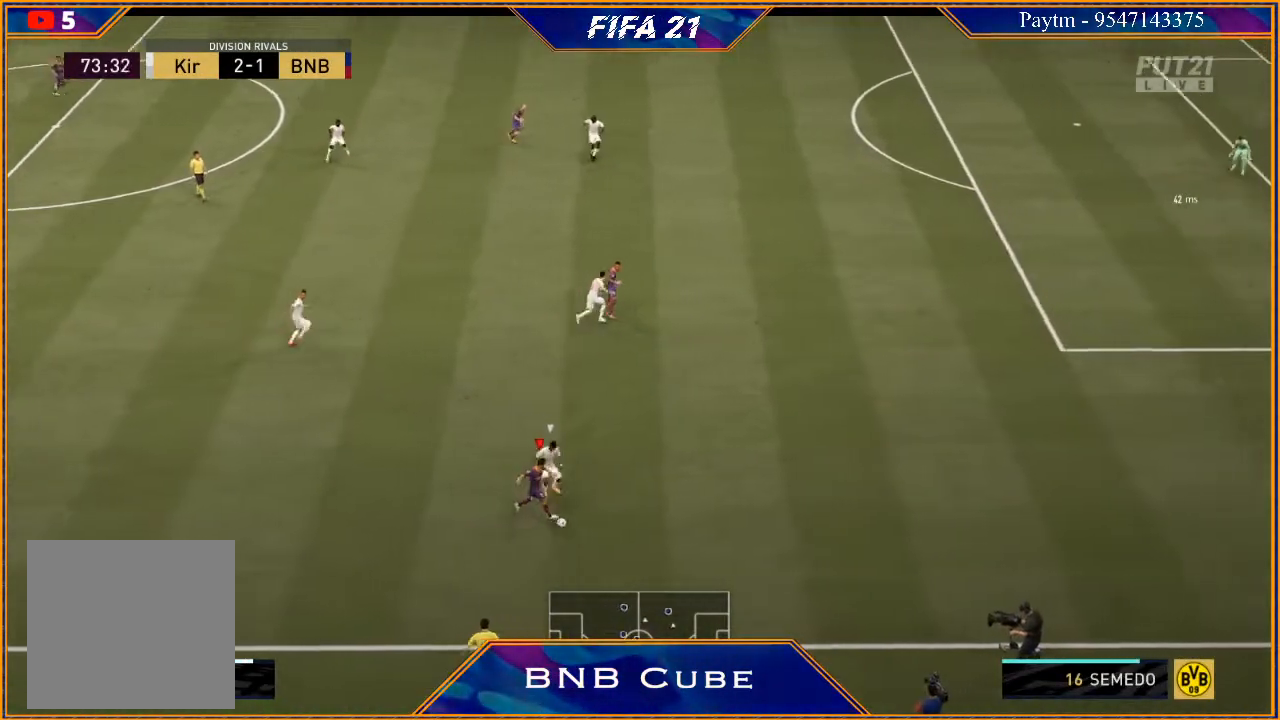
{"buttons": ["X", "R2"], "left_stick": "right", "right_stick": "center", "events": [[433, "X", "down"]]}
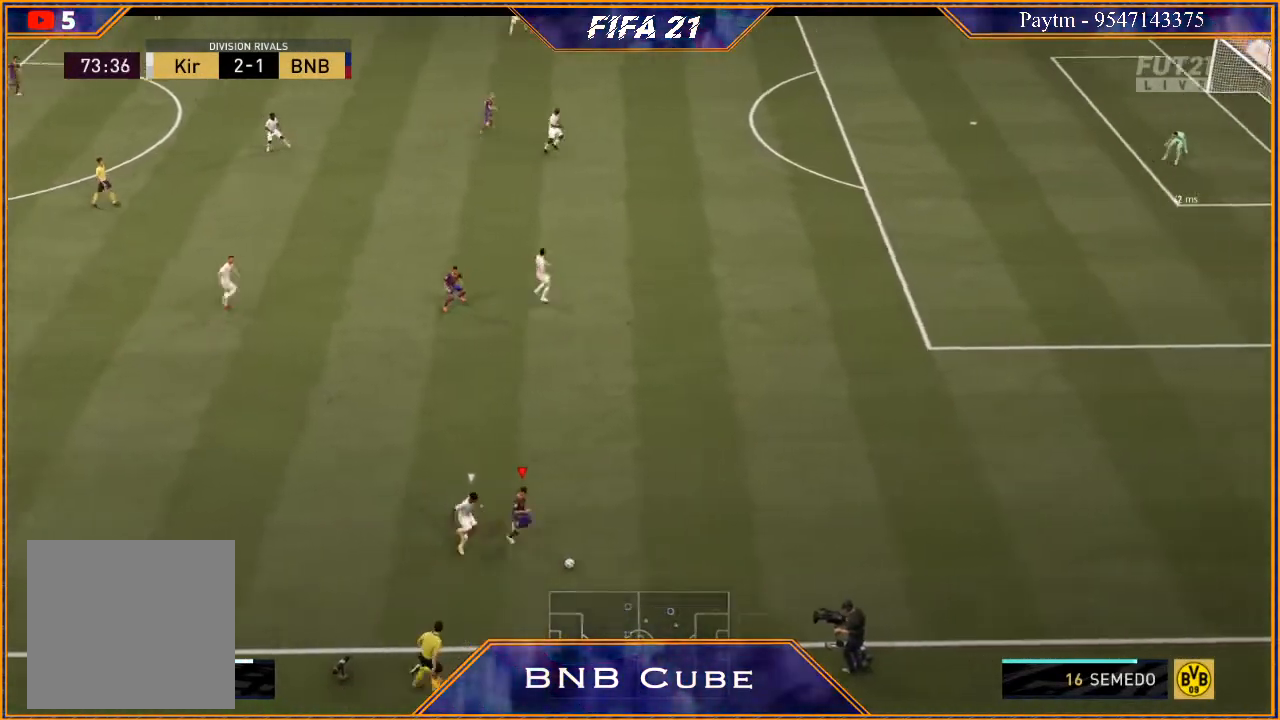
{"buttons": [], "left_stick": "center", "right_stick": "center", "events": [[33, "R2", "up"], [33, "X", "up"], [33, "left_stick", "center"], [100, "A", "down"], [167, "A", "up"]]}